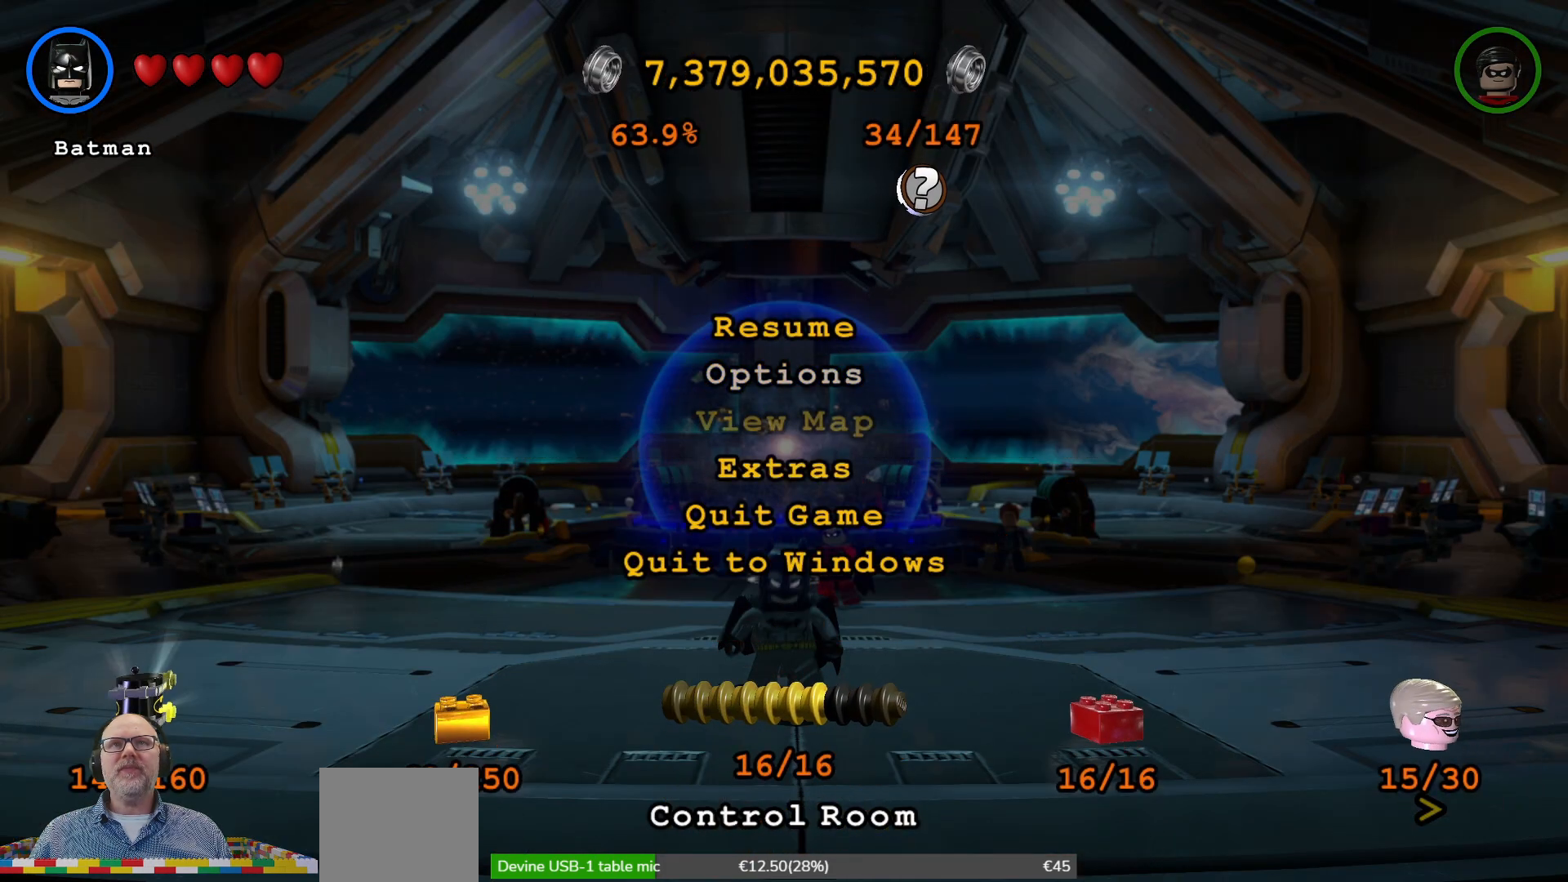
Gameplay with a controller (Xbox layout); each line is a JSON object with the inputs held at the frame after it (dt_ms = milliseconds from this image to that frame). "events" lists button and stick changes between this image and that frame as [ms after this image, input, new state], when the widget could be followed in between. Not read: L2 L3 R2 R3 right_stick.
{"dt_ms": 500, "buttons": [], "left_stick": "center", "events": [[133, "left_stick", "center"], [367, "A", "down"], [467, "A", "up"]]}
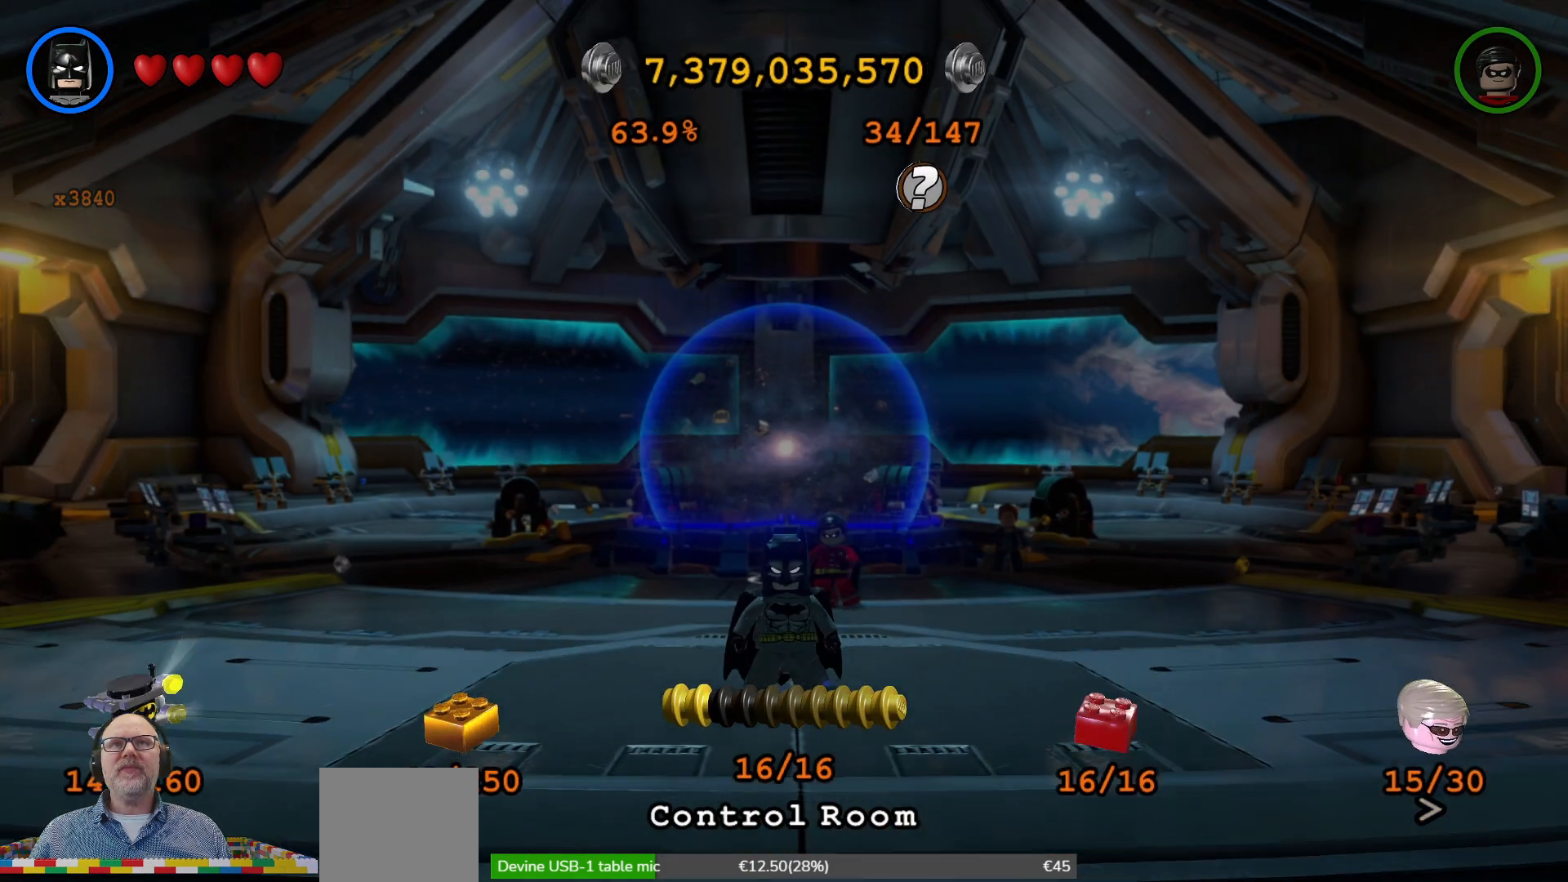
{"dt_ms": 500, "buttons": [], "left_stick": "up", "events": [[300, "left_stick", "up"]]}
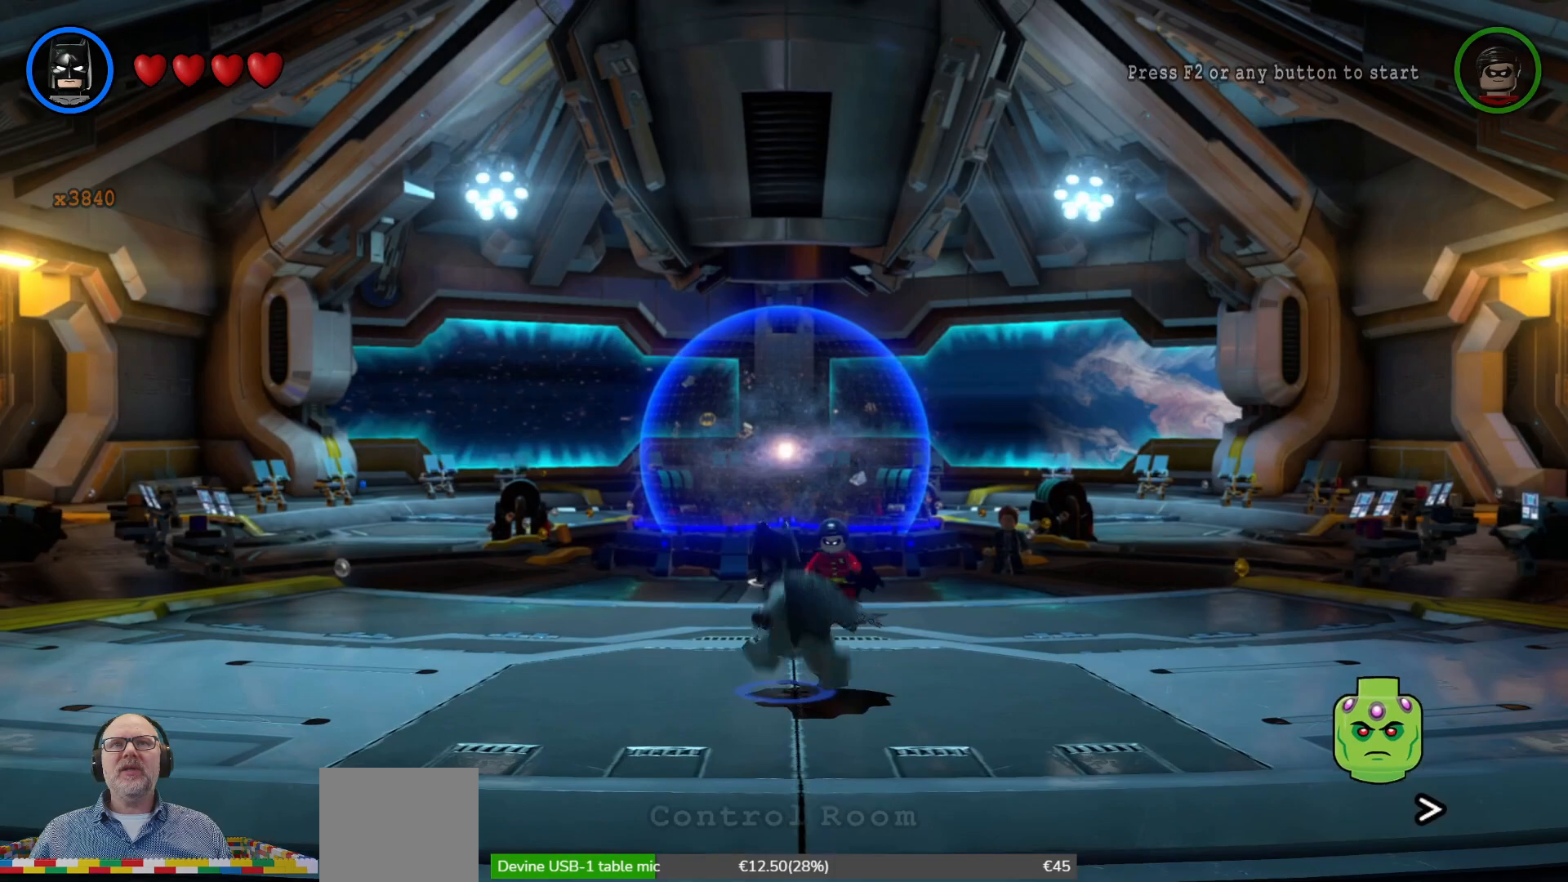
{"dt_ms": 500, "buttons": [], "left_stick": "up", "events": []}
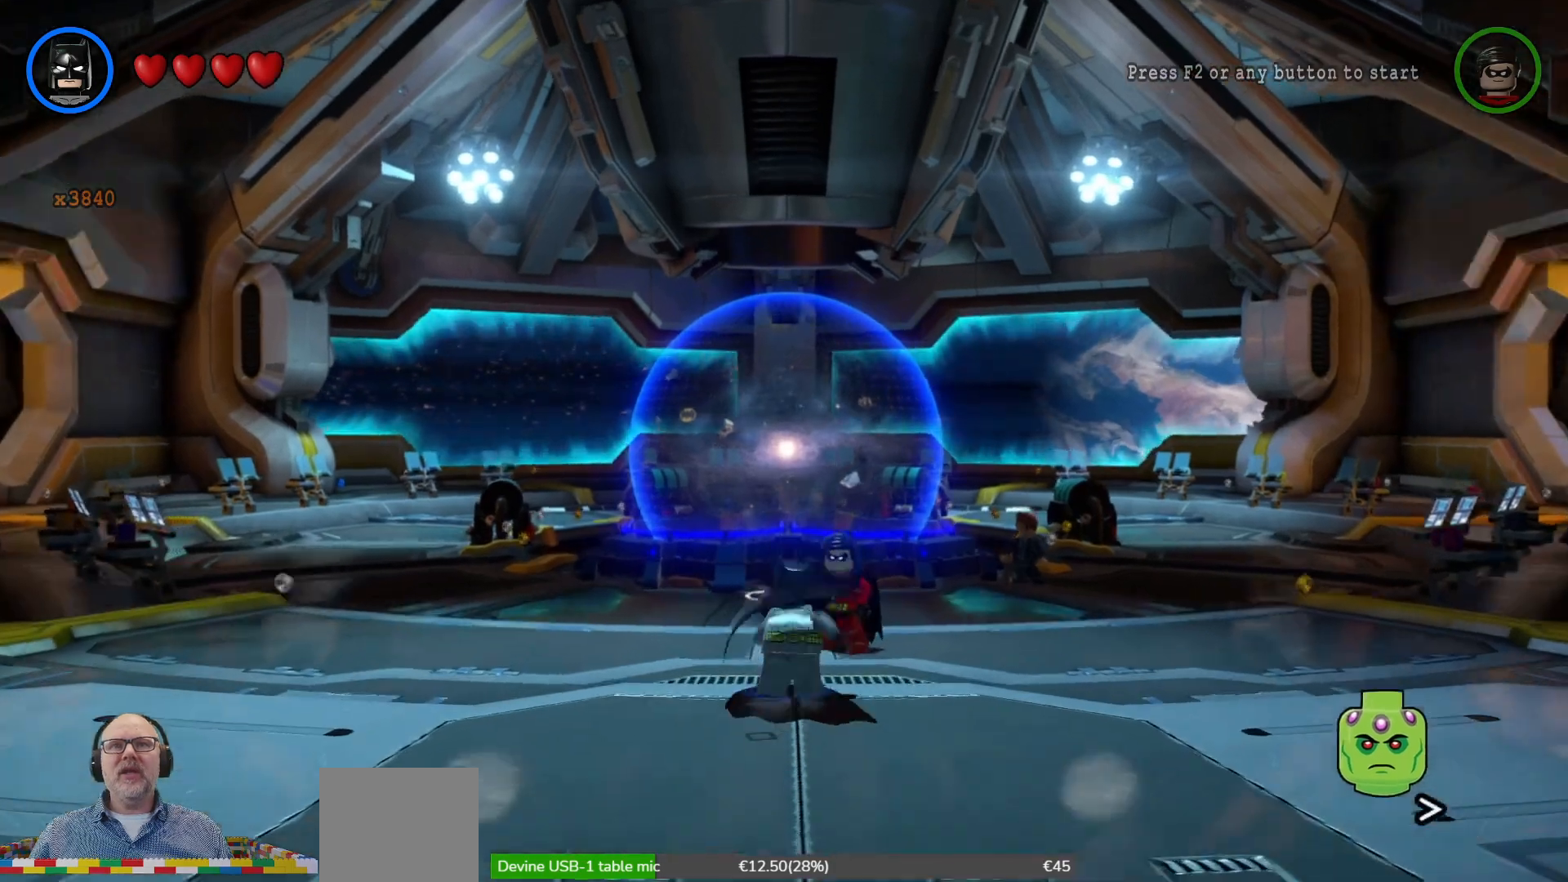
{"dt_ms": 500, "buttons": [], "left_stick": "up", "events": []}
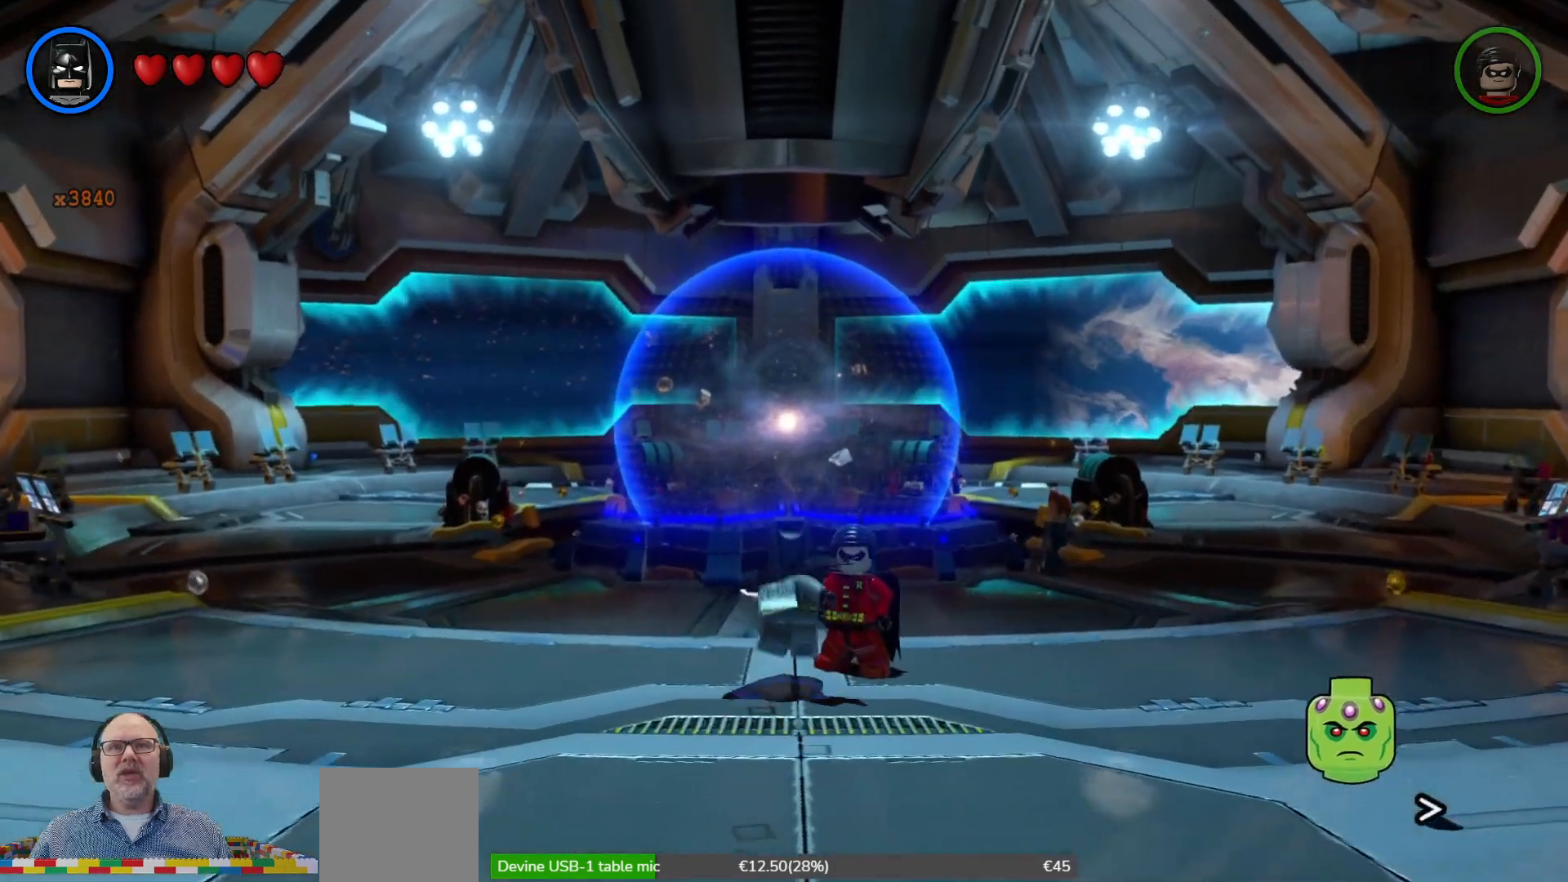
{"dt_ms": 500, "buttons": [], "left_stick": "up", "events": []}
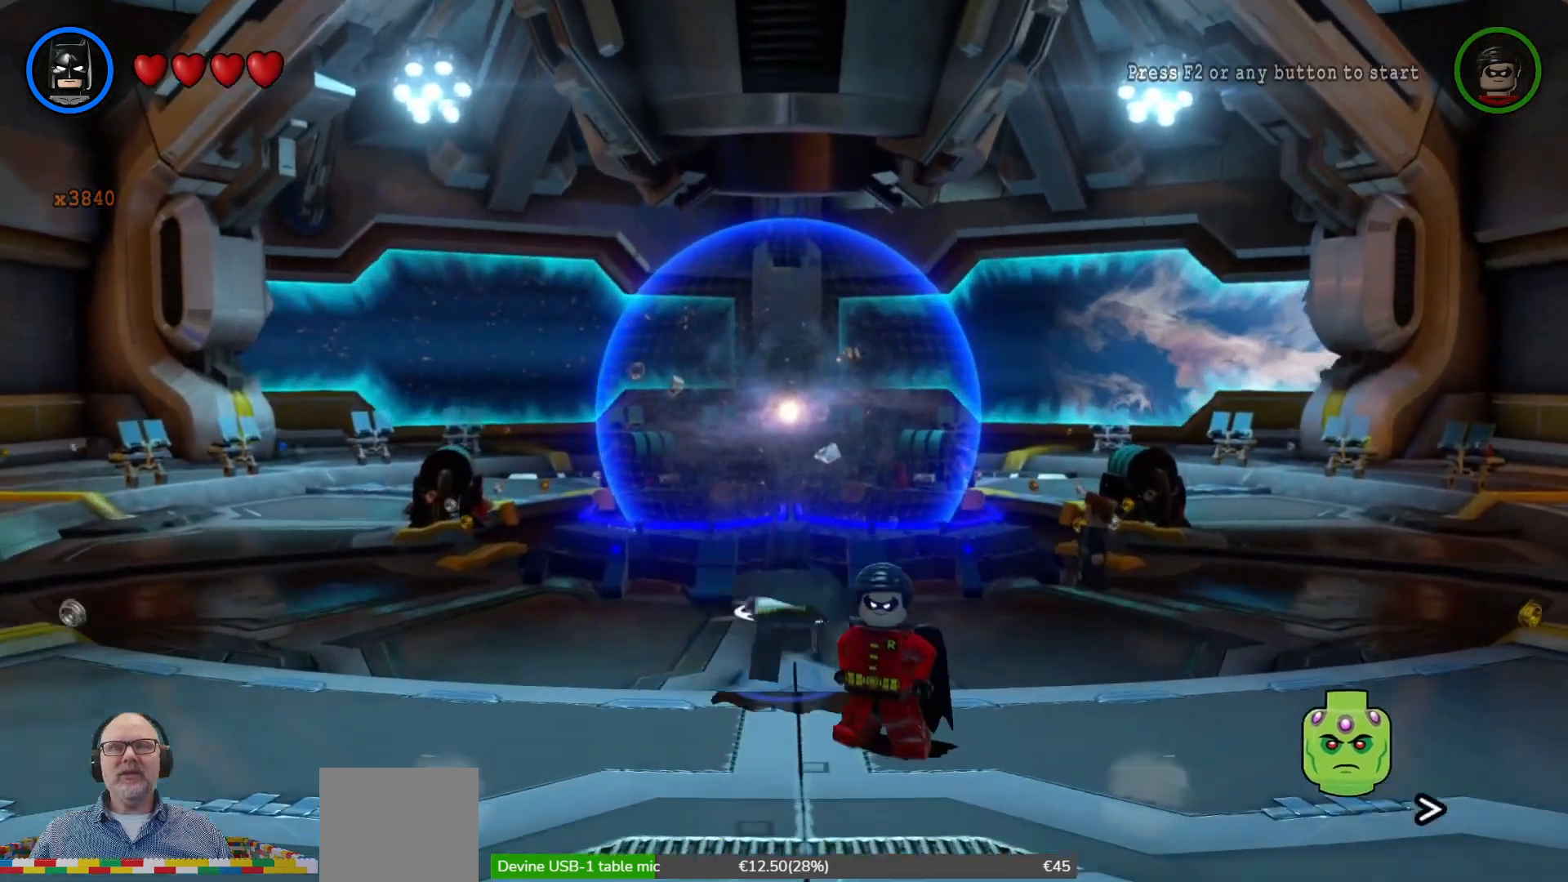
{"dt_ms": 500, "buttons": [], "left_stick": "up", "events": []}
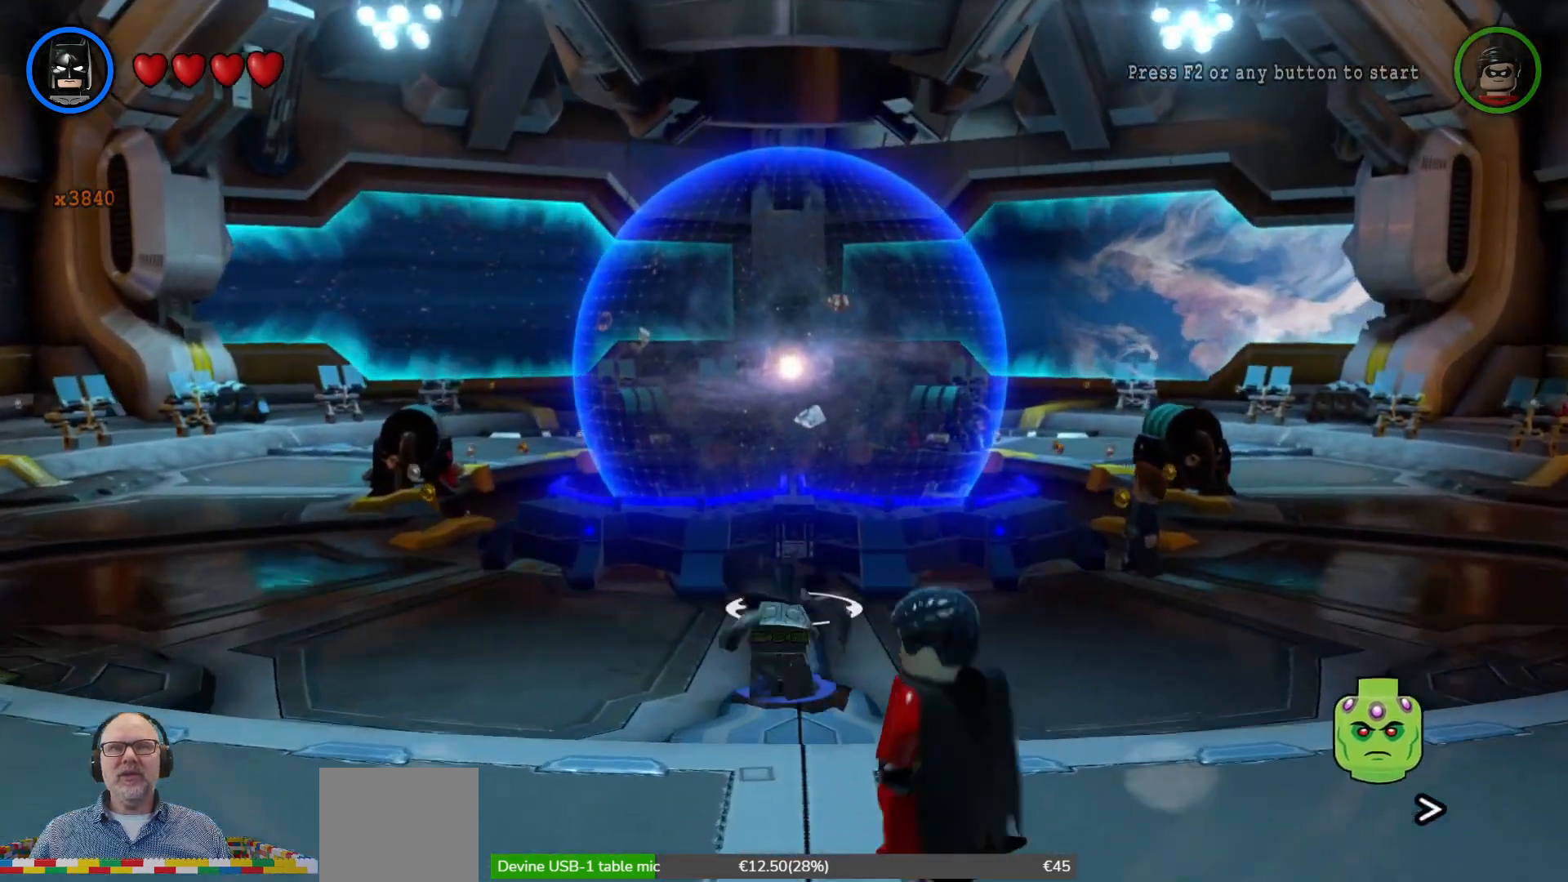
{"dt_ms": 500, "buttons": ["B"], "left_stick": "center", "events": [[433, "left_stick", "center"], [500, "B", "down"]]}
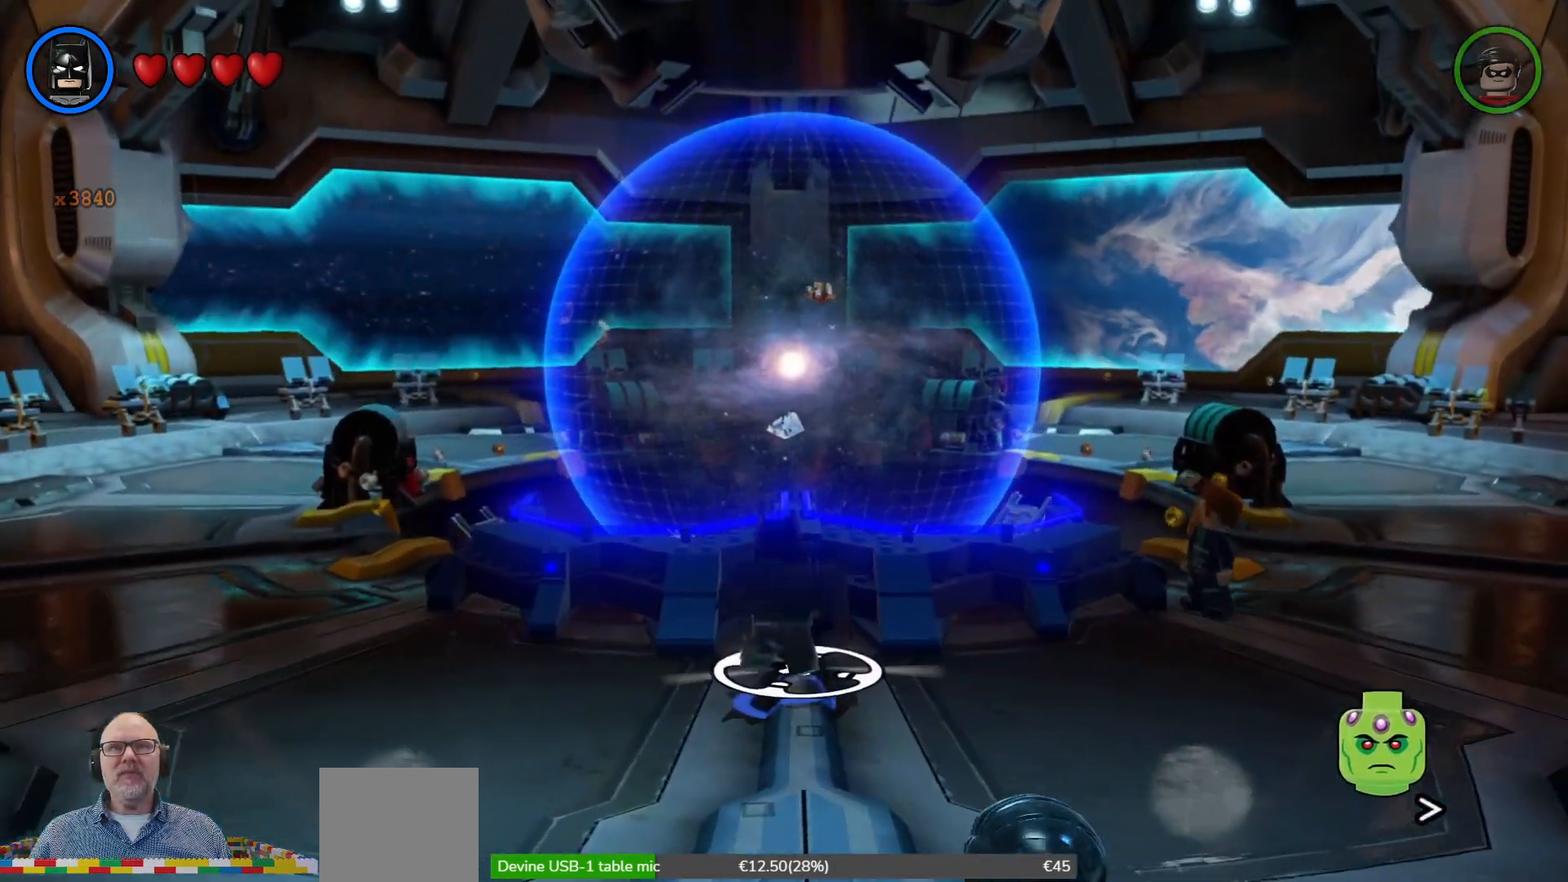
{"dt_ms": 500, "buttons": [], "left_stick": "center", "events": [[100, "B", "up"]]}
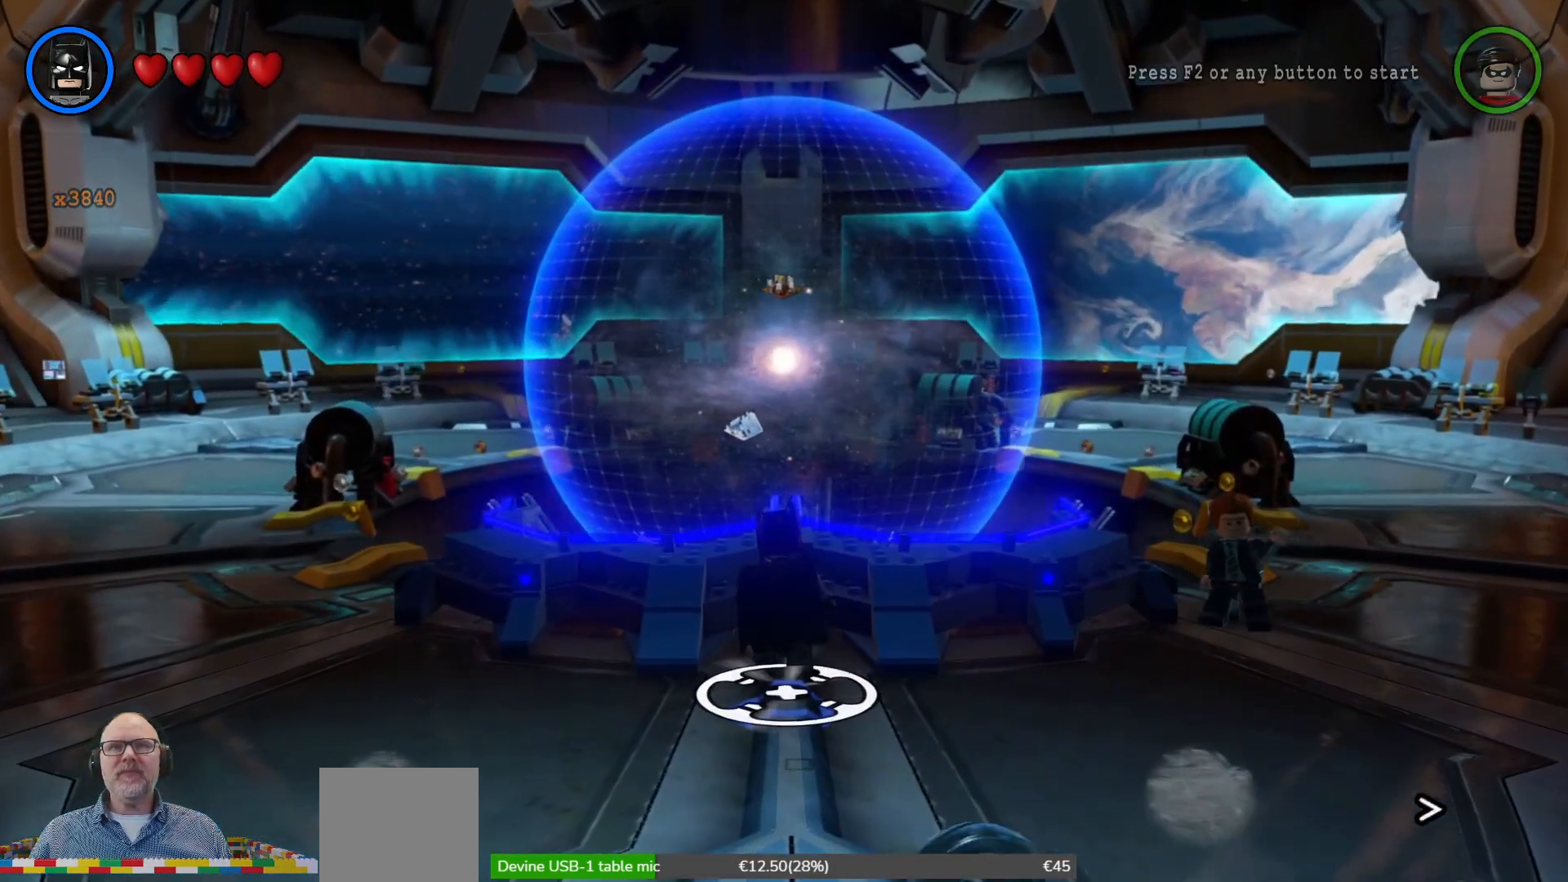
{"dt_ms": 500, "buttons": [], "left_stick": "center", "events": []}
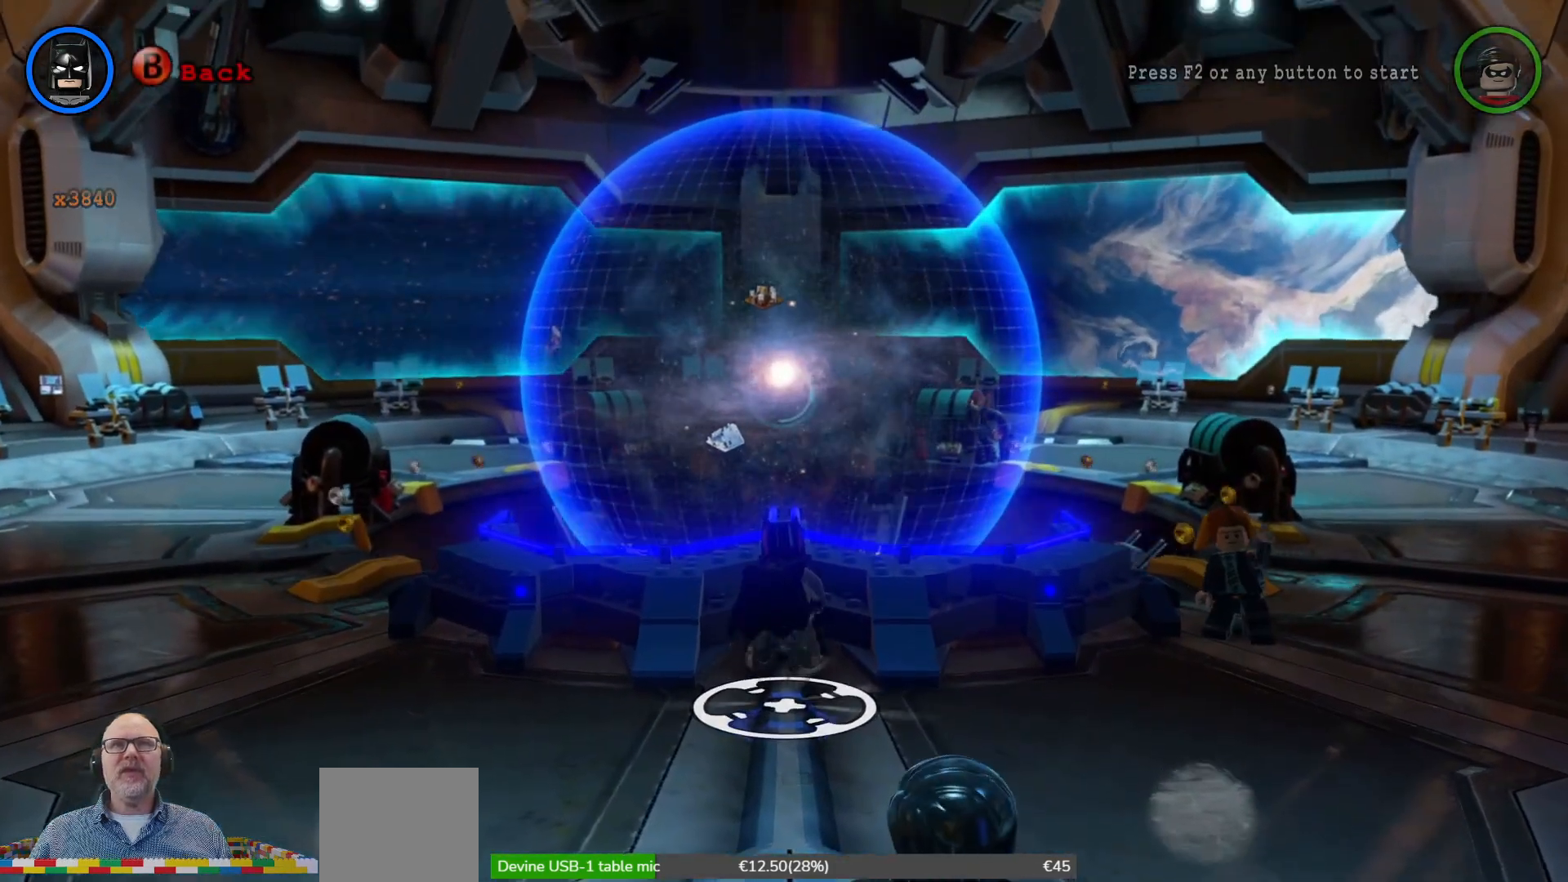
{"dt_ms": 500, "buttons": [], "left_stick": "center", "events": []}
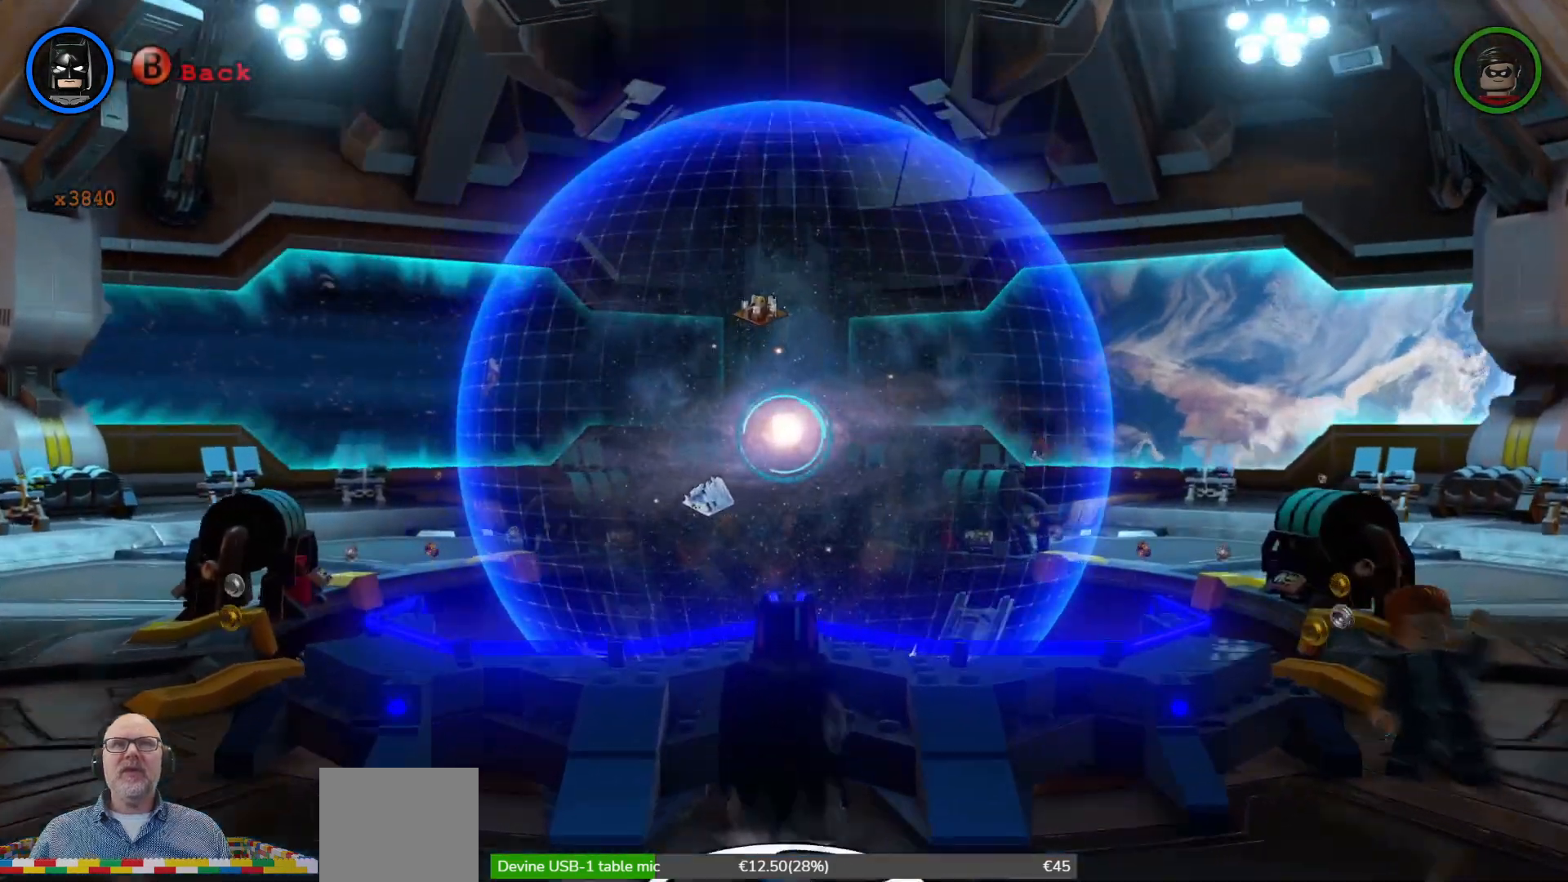
{"dt_ms": 500, "buttons": ["Y"], "left_stick": "center", "events": [[400, "A", "down"], [400, "Y", "down"], [467, "A", "up"]]}
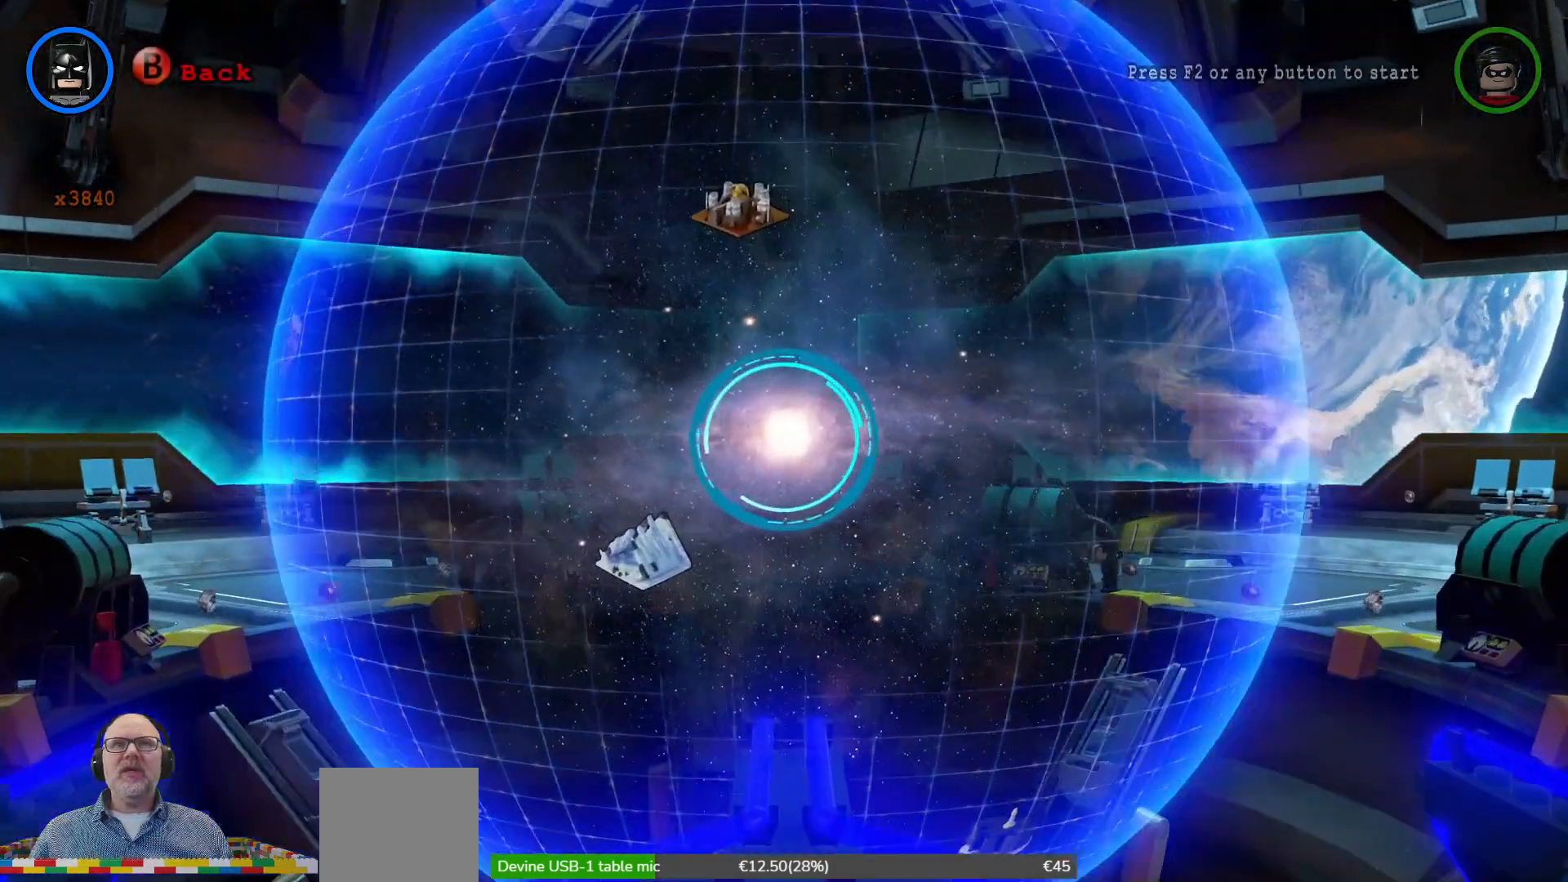
{"dt_ms": 500, "buttons": [], "left_stick": "down", "events": [[100, "A", "down"], [133, "Y", "up"], [433, "A", "up"], [467, "left_stick", "down"]]}
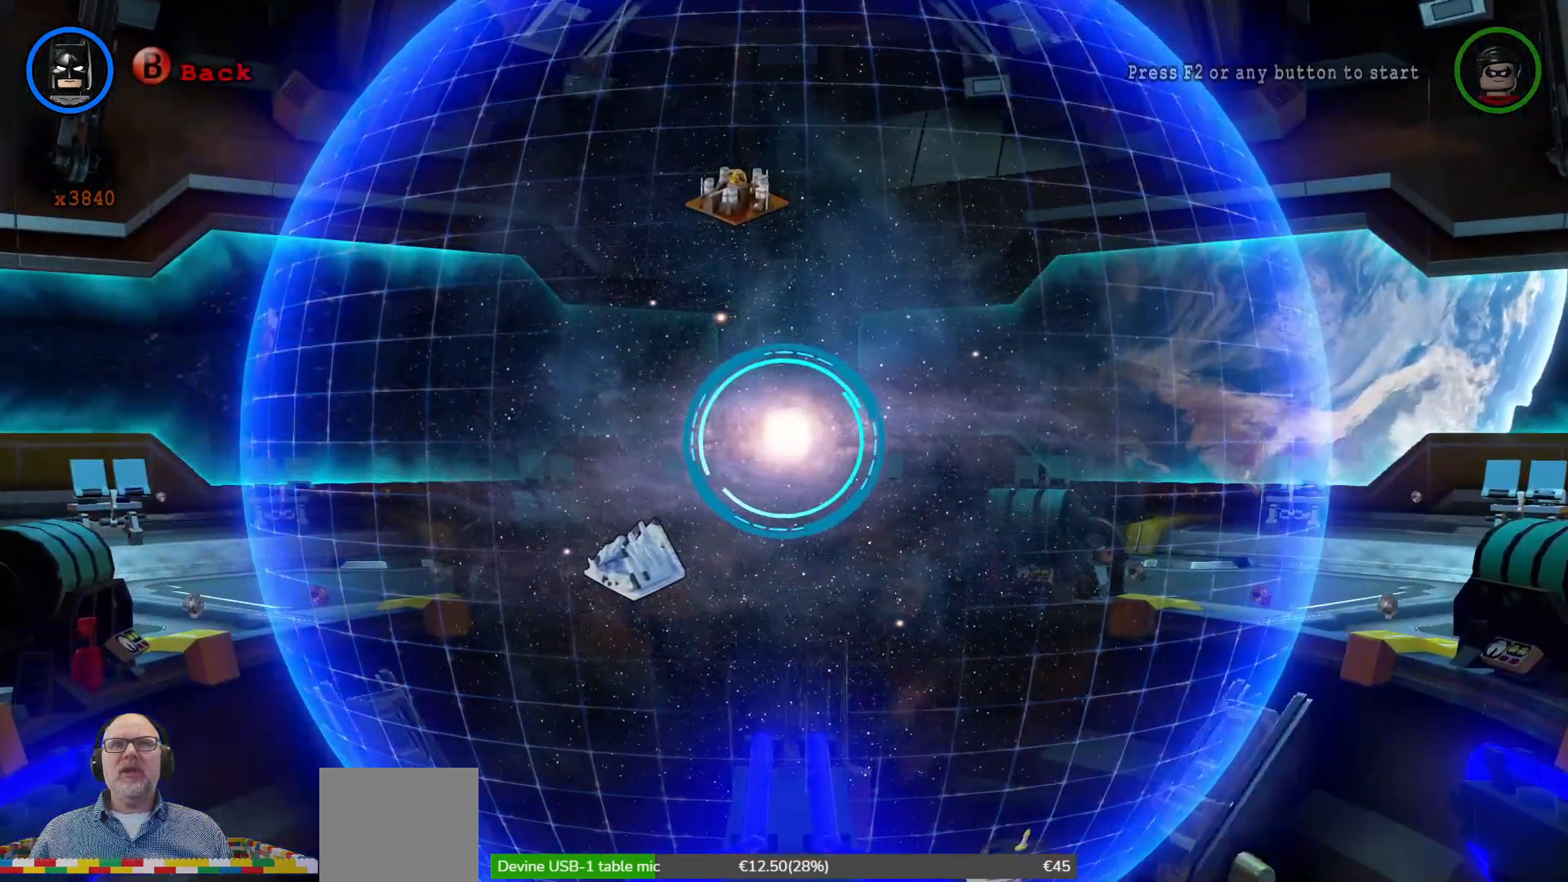
{"dt_ms": 500, "buttons": [], "left_stick": "down-right", "events": [[67, "left_stick", "down-right"]]}
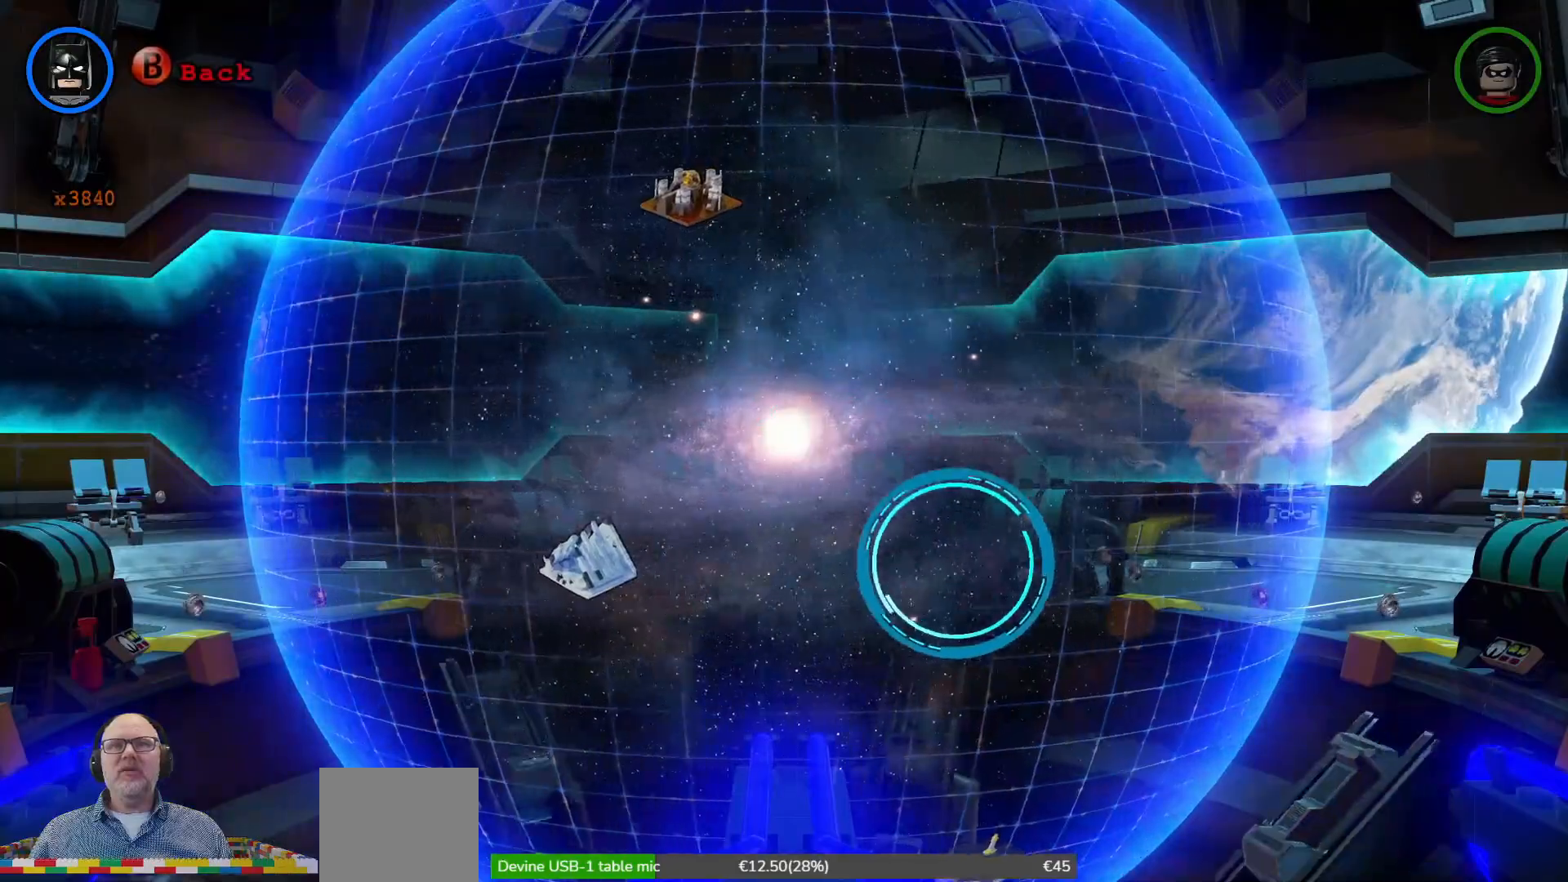
{"dt_ms": 500, "buttons": [], "left_stick": "right", "events": [[67, "A", "down"], [100, "Y", "down"], [100, "left_stick", "center"], [333, "A", "up"], [367, "left_stick", "right"], [400, "Y", "up"]]}
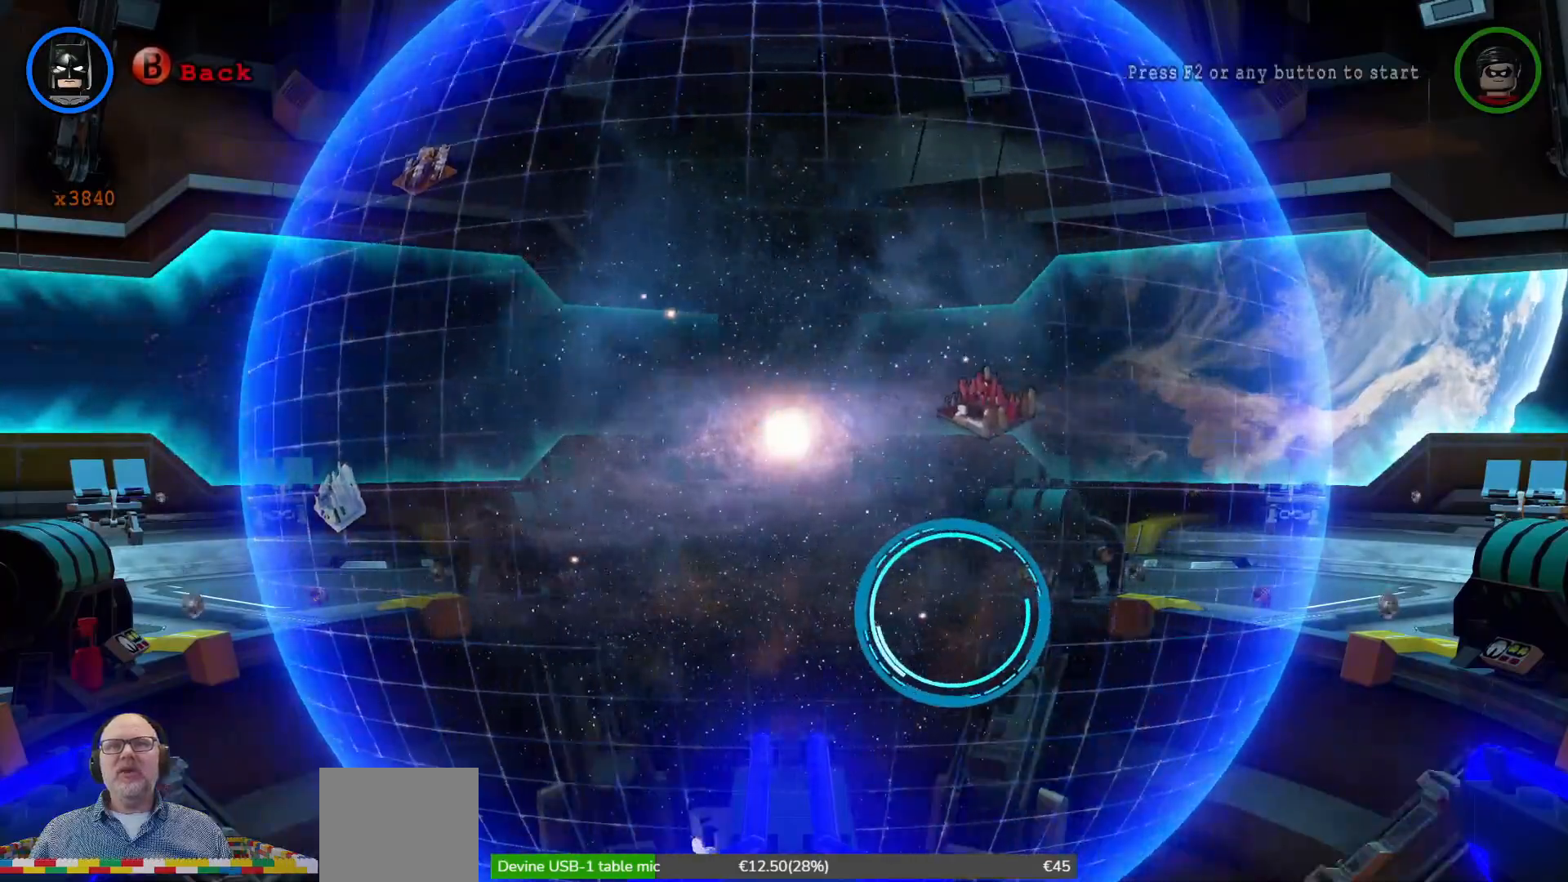
{"dt_ms": 500, "buttons": [], "left_stick": "center", "events": [[267, "left_stick", "center"], [333, "Y", "down"], [467, "Y", "up"]]}
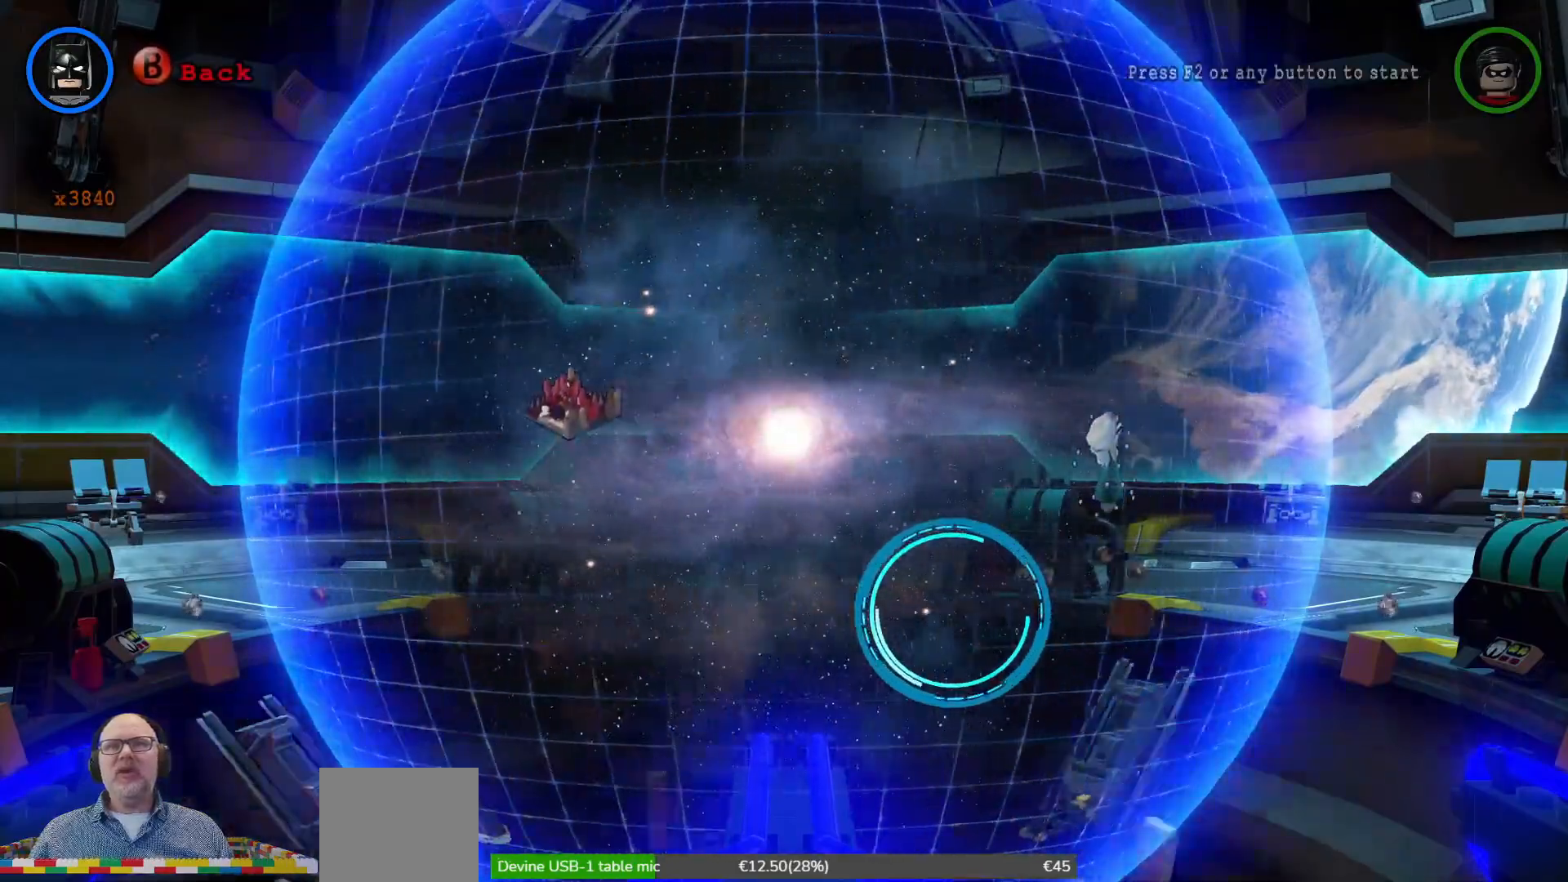
{"dt_ms": 1000, "buttons": [], "left_stick": "down-right"}
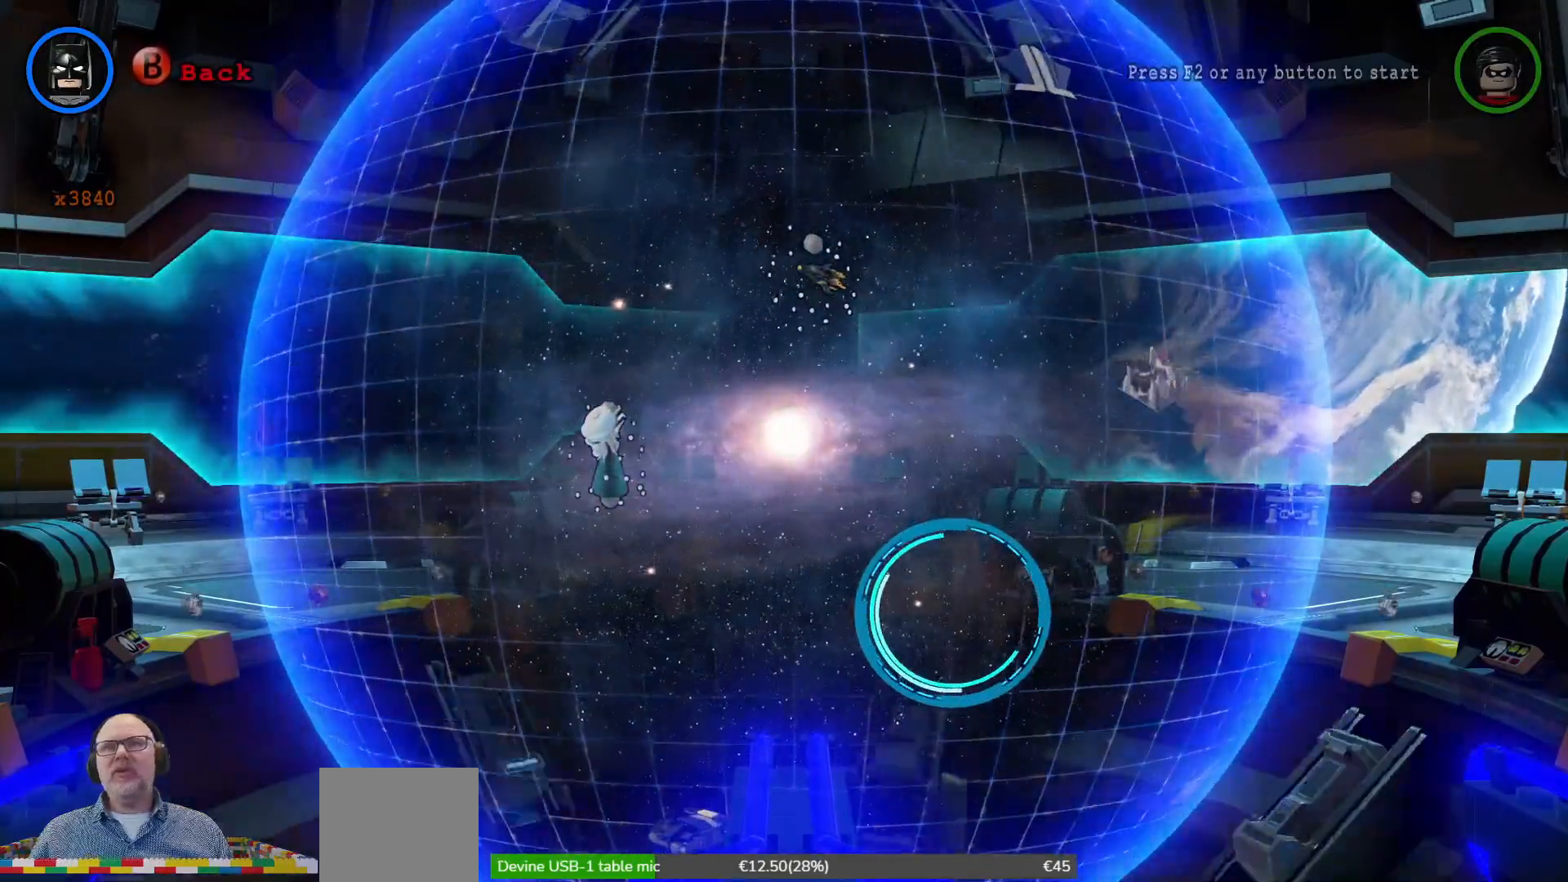
{"dt_ms": 1000, "buttons": [], "left_stick": "down"}
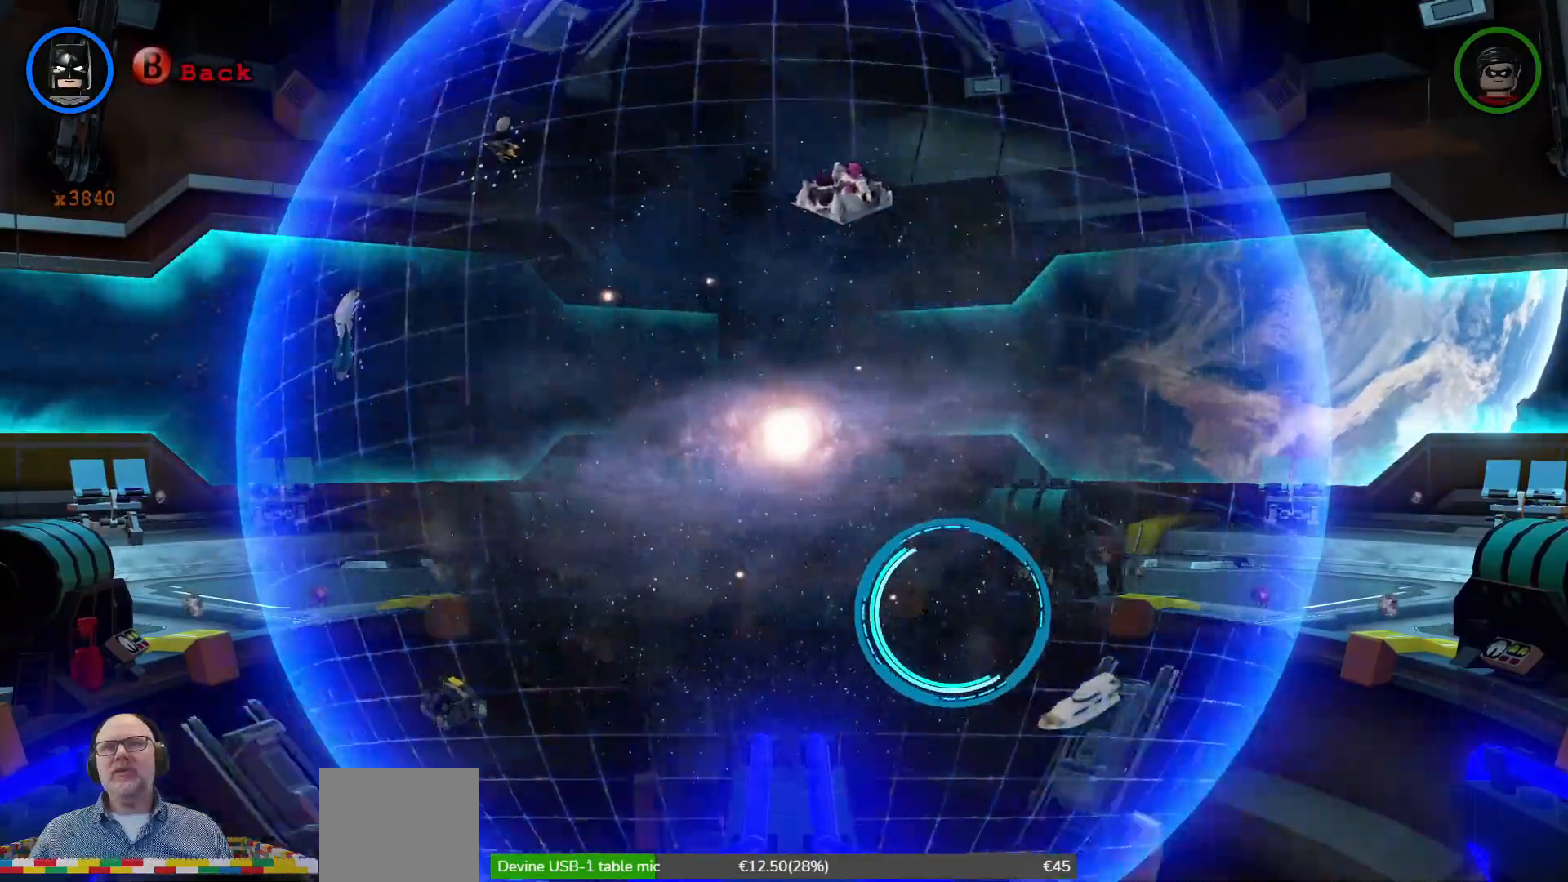
{"dt_ms": 500, "buttons": [], "left_stick": "right", "events": [[133, "left_stick", "right"]]}
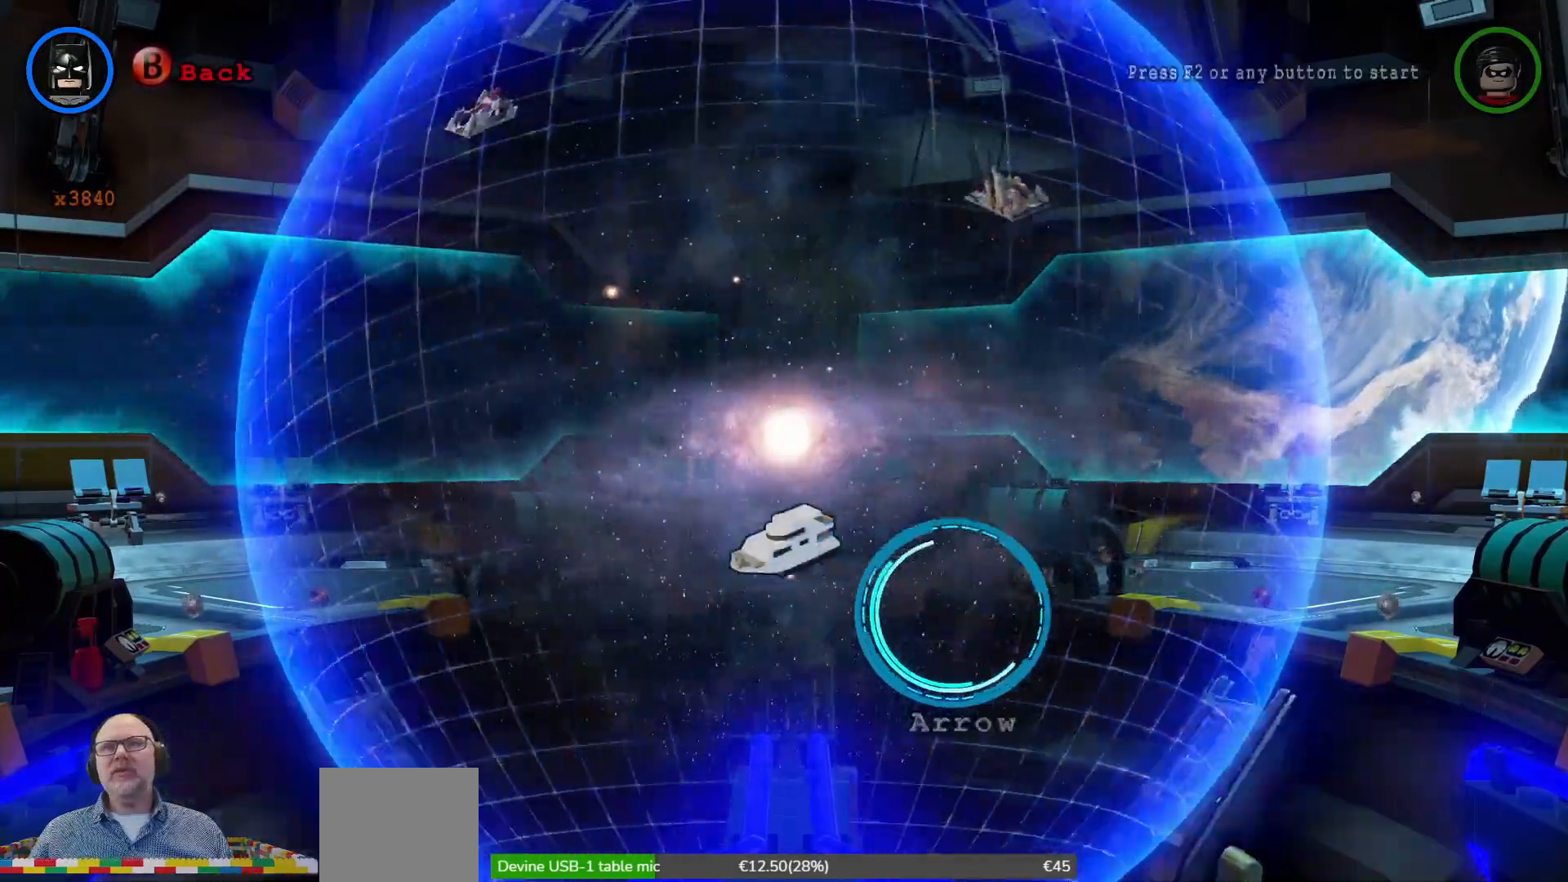
{"dt_ms": 500, "buttons": [], "left_stick": "right", "events": []}
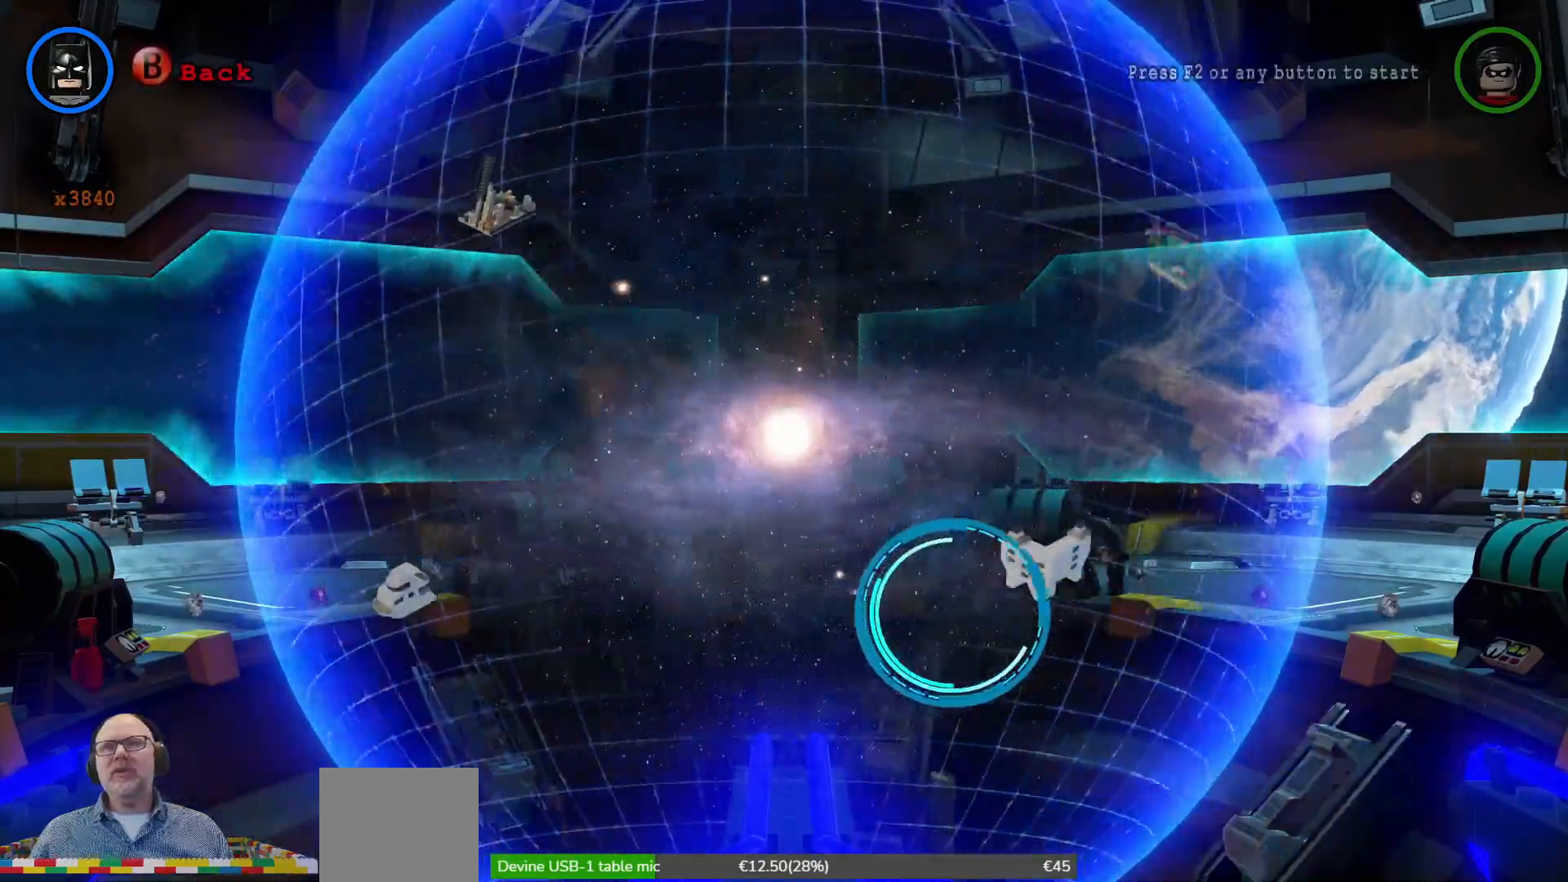
{"dt_ms": 500, "buttons": [], "left_stick": "right", "events": []}
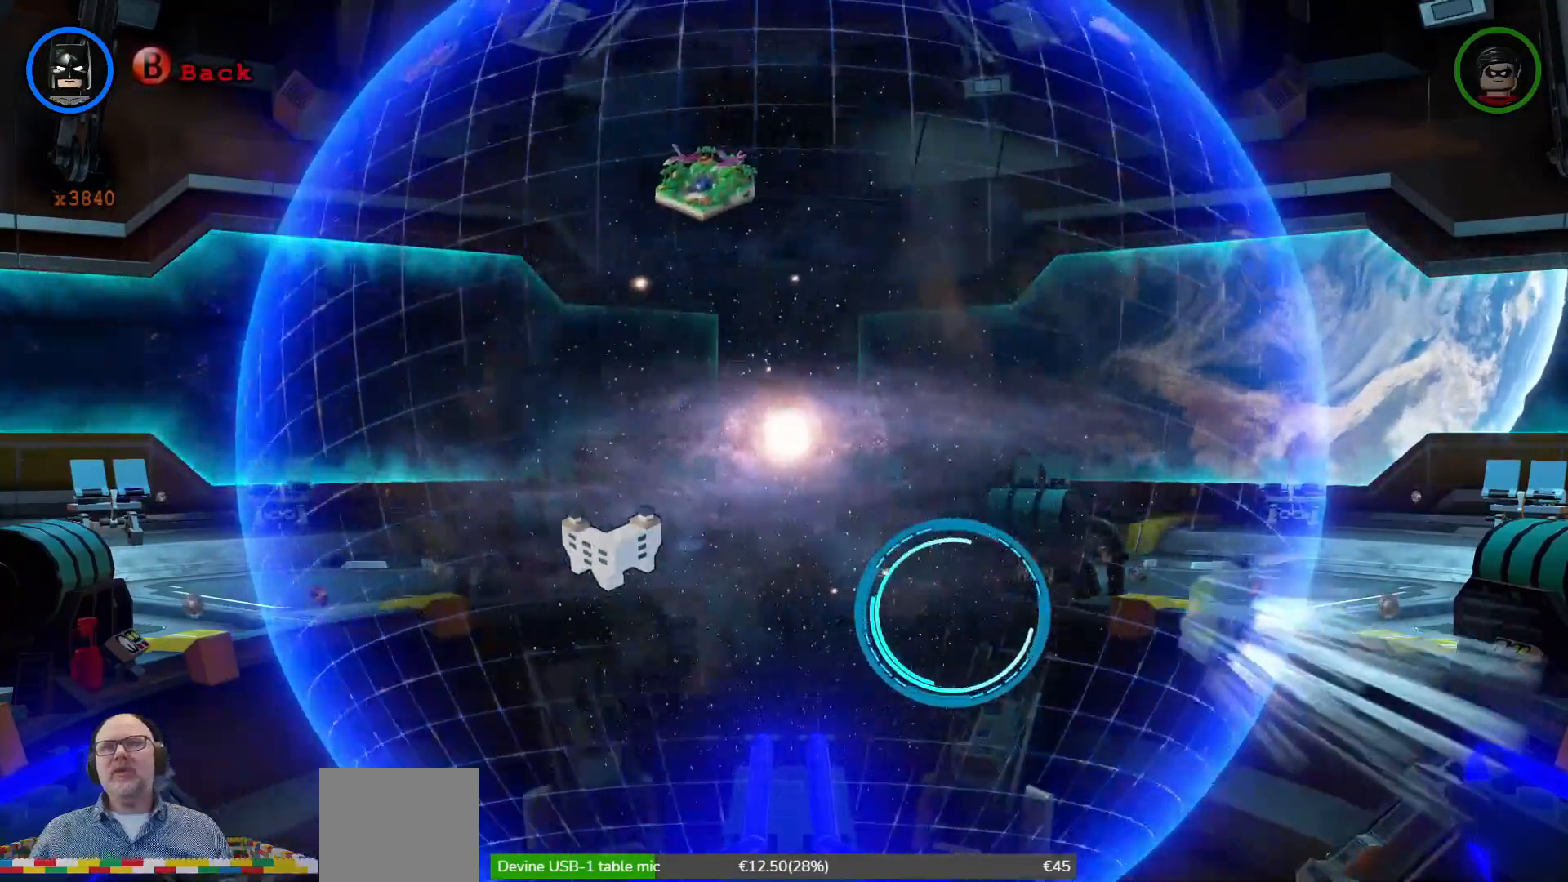
{"dt_ms": 500, "buttons": ["A", "Y"], "left_stick": "center", "events": [[300, "left_stick", "center"], [367, "A", "down"], [467, "Y", "down"]]}
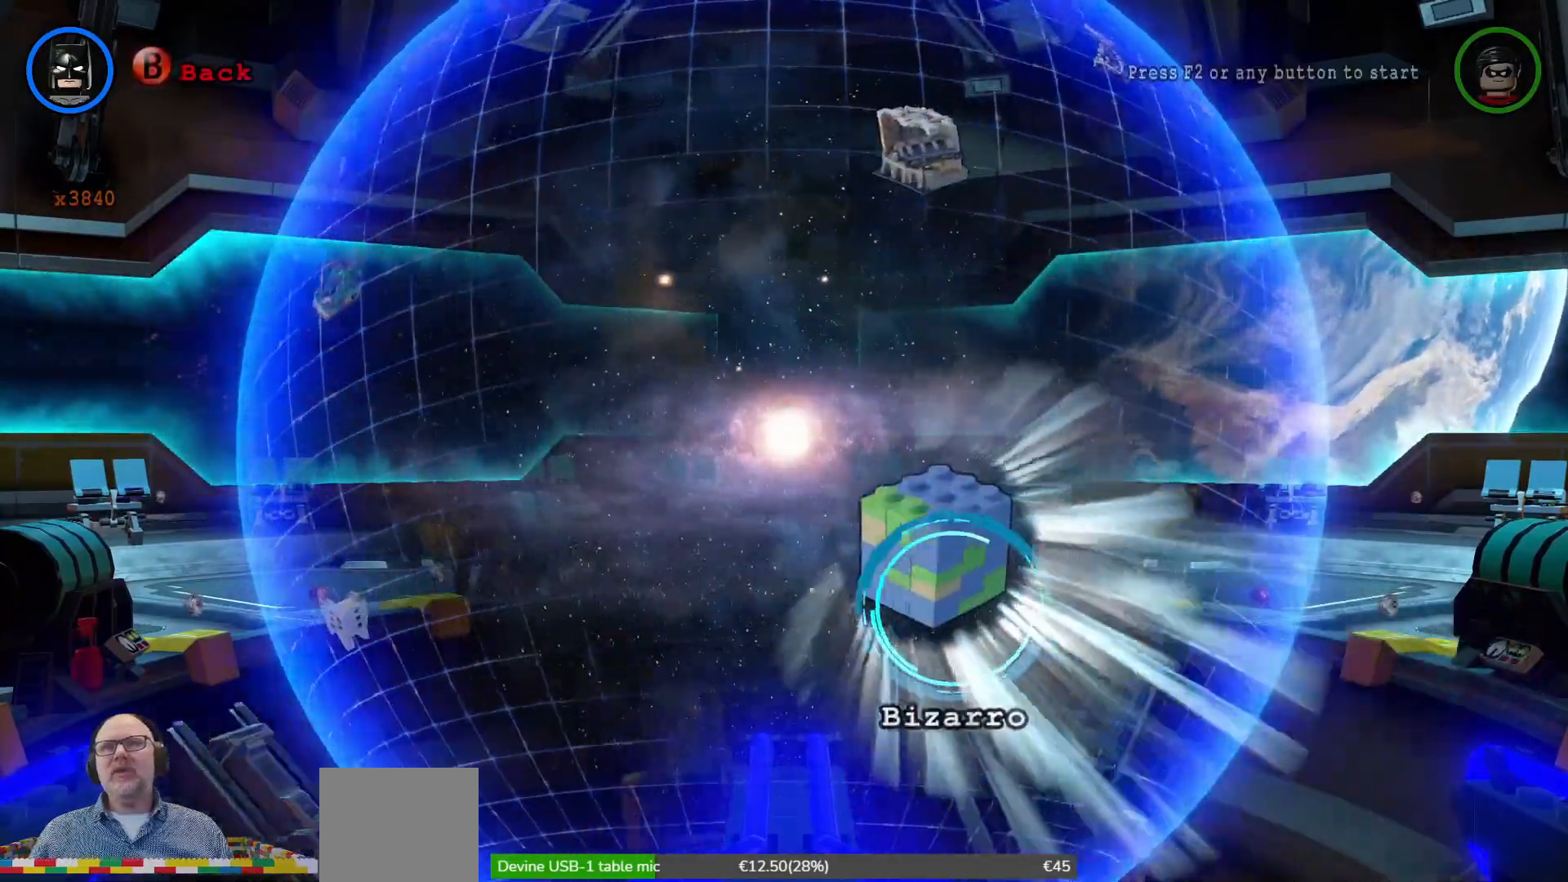
{"dt_ms": 500, "buttons": [], "left_stick": "center", "events": [[167, "A", "up"], [167, "Y", "up"], [200, "left_stick", "up-left"], [333, "Y", "down"], [333, "left_stick", "center"], [433, "A", "down"], [500, "A", "up"], [500, "Y", "up"]]}